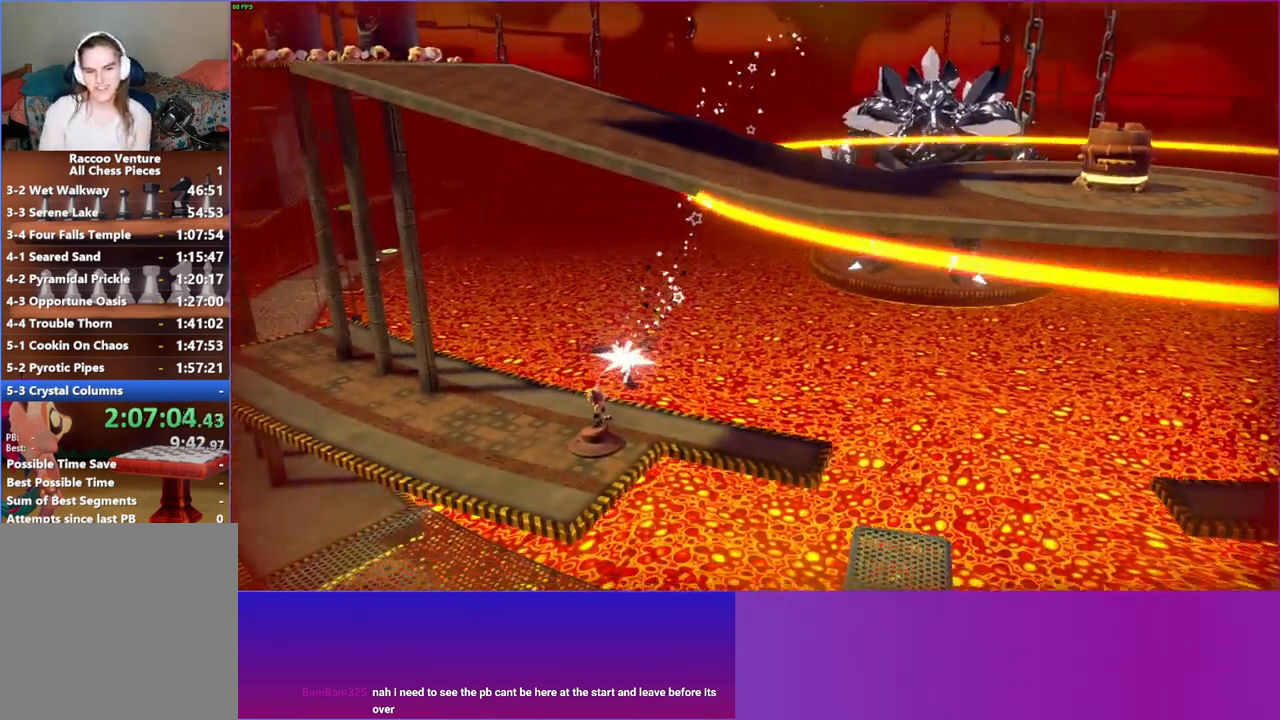
Gameplay with a controller (Xbox layout); each line is a JSON object with the inputs held at the frame after it. "events" lists button and stick changes between this image and that frame as [ms after this image, input, new state], when the widget could be followed in between. Not read: L3 R3.
{"buttons": [], "left_stick": "center", "right_stick": "center", "events": [[283, "Y", "down"], [400, "Y", "up"]]}
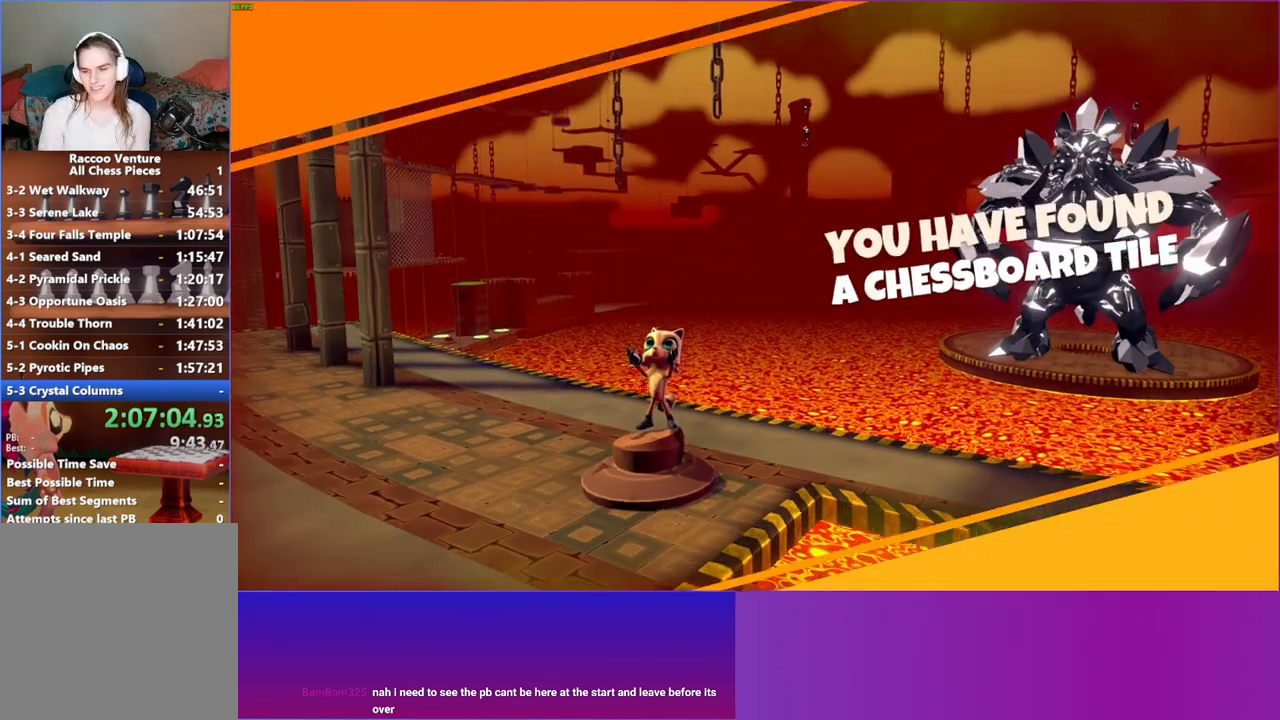
{"buttons": [], "left_stick": "center", "right_stick": "center", "events": []}
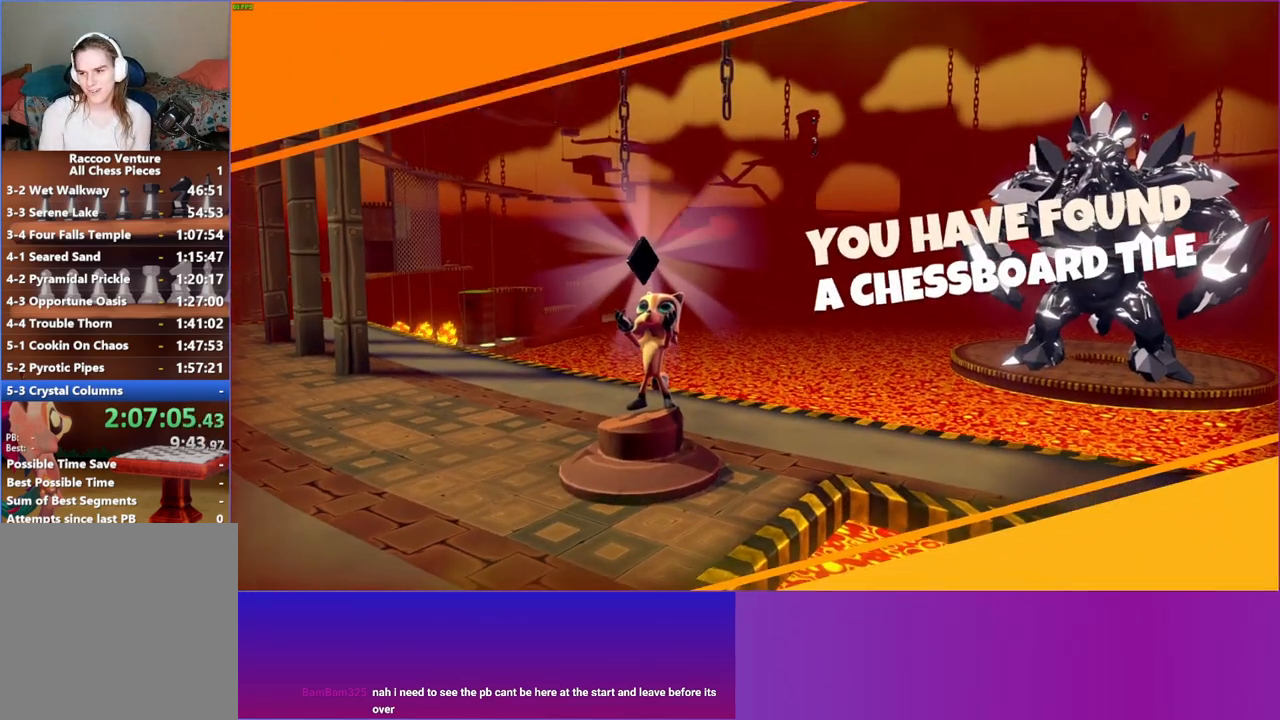
{"buttons": [], "left_stick": "center", "right_stick": "center", "events": []}
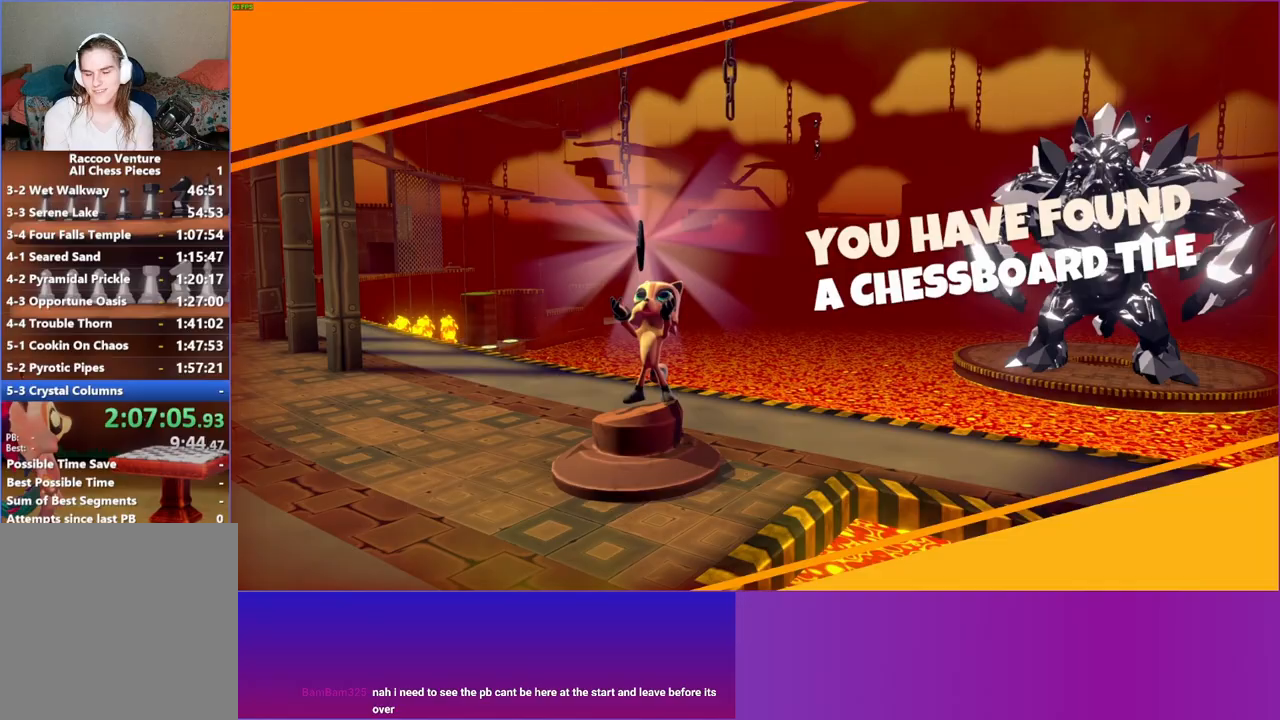
{"buttons": [], "left_stick": "center", "right_stick": "center", "events": []}
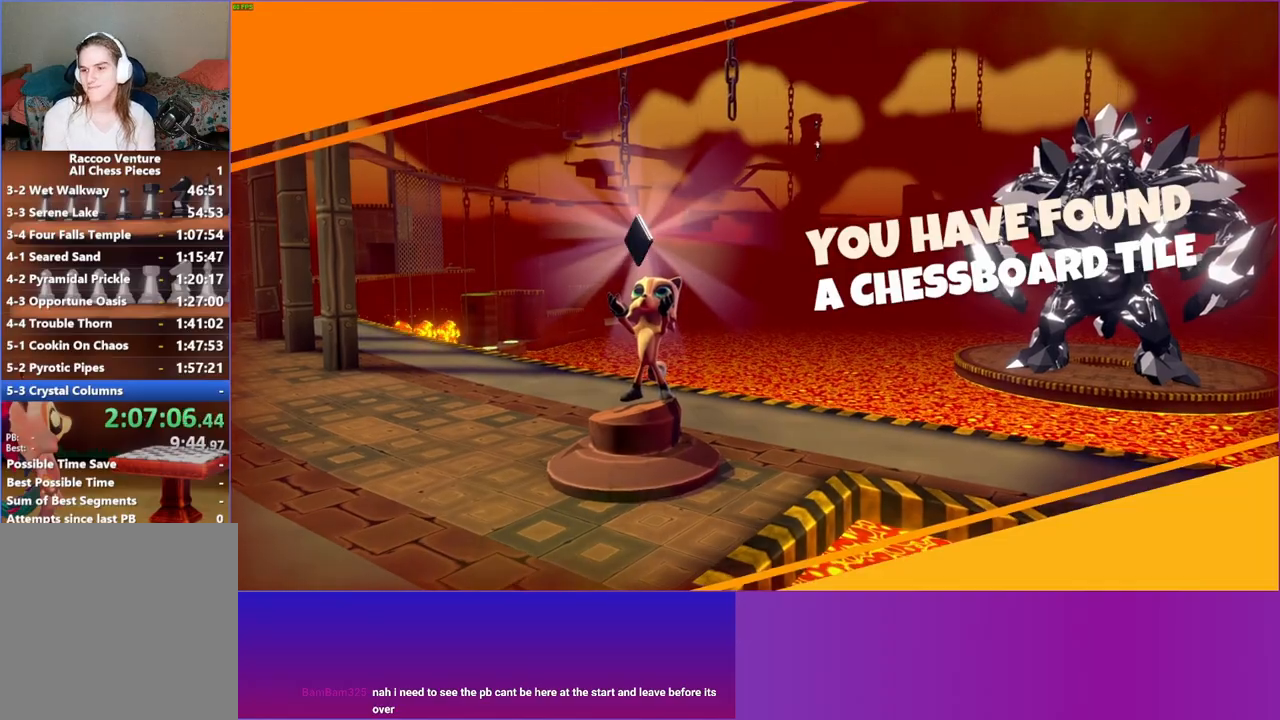
{"buttons": ["Y"], "left_stick": "center", "right_stick": "center", "events": [[483, "Y", "down"]]}
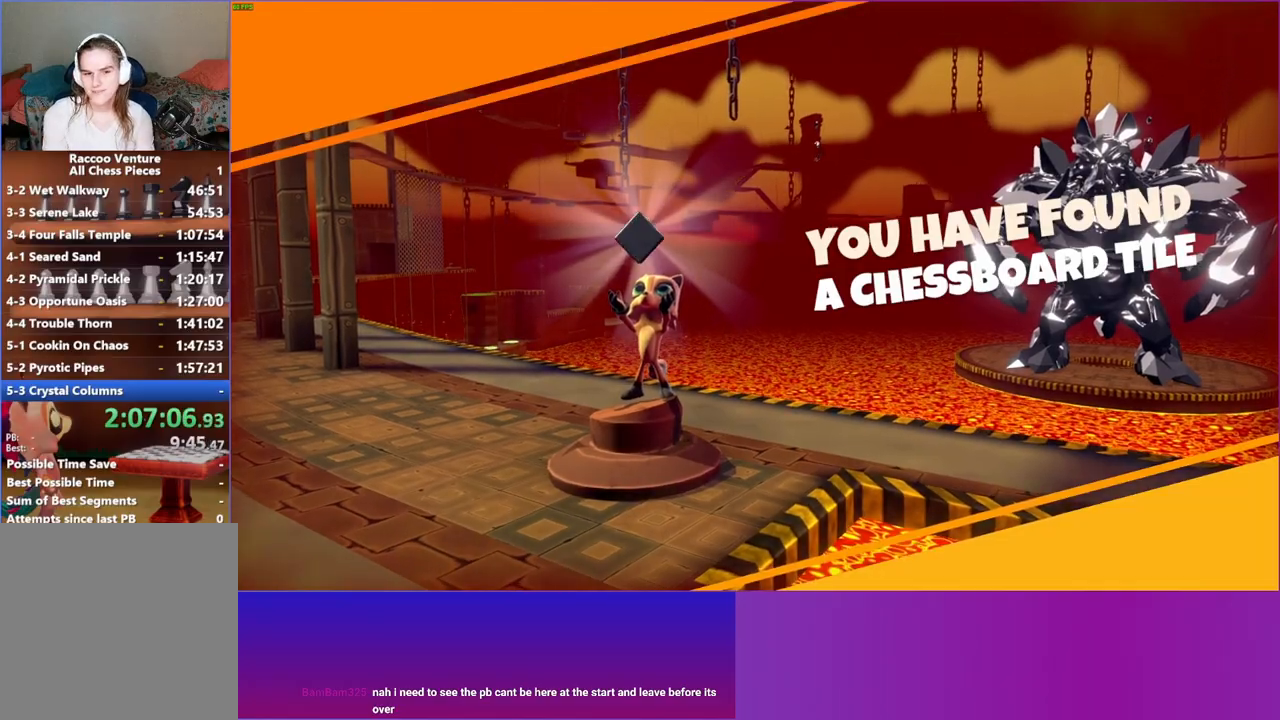
{"buttons": [], "left_stick": "down-right", "right_stick": "center", "events": [[133, "Y", "up"], [250, "left_stick", "down-right"]]}
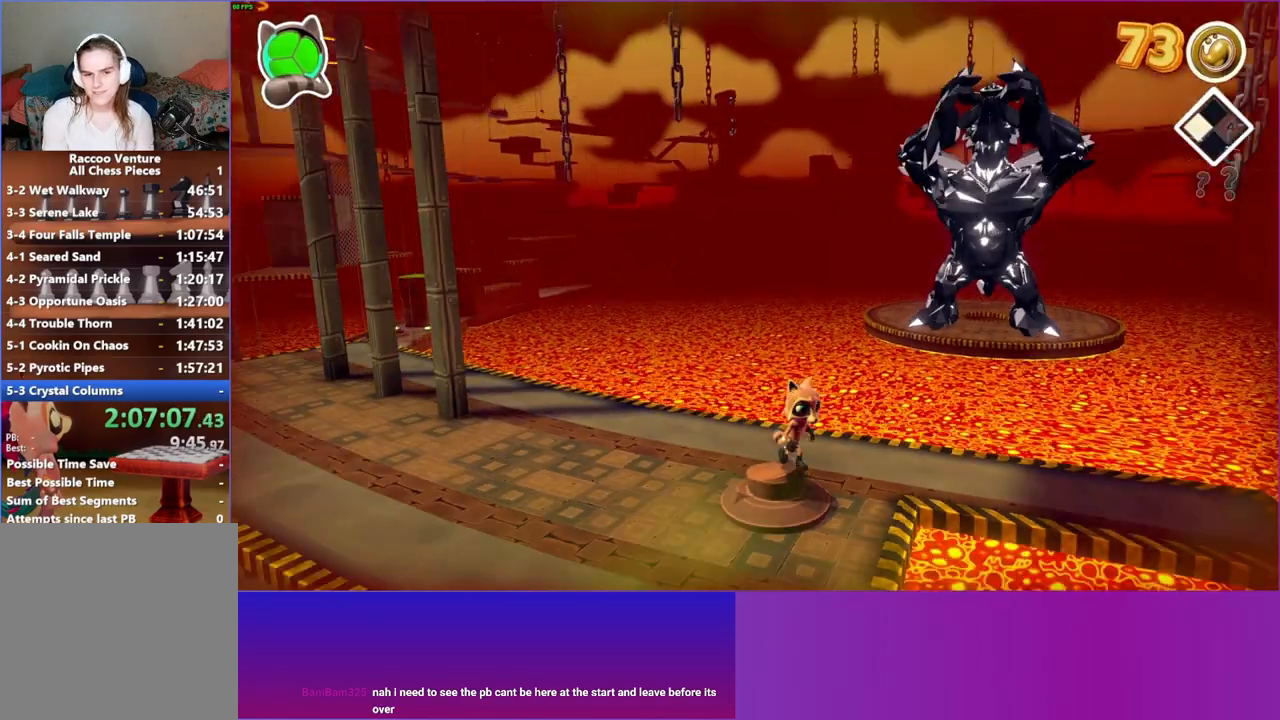
{"buttons": [], "left_stick": "down", "right_stick": "center", "events": [[300, "left_stick", "down"]]}
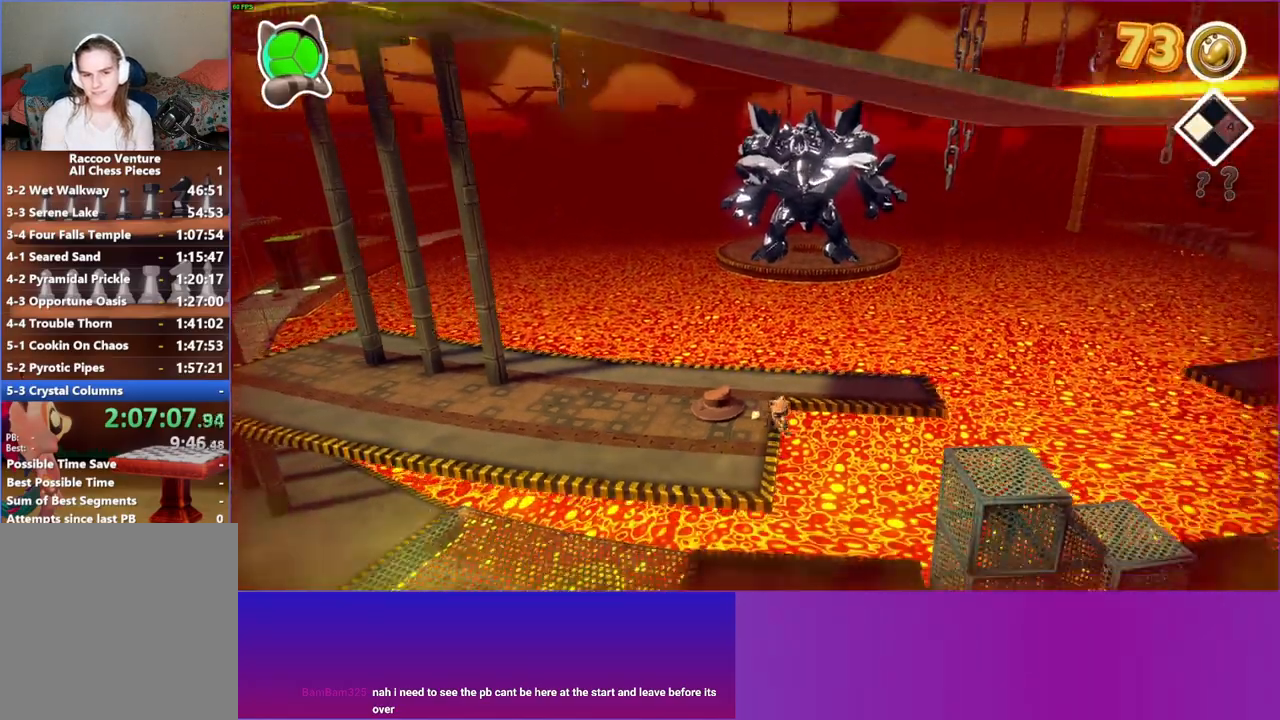
{"buttons": [], "left_stick": "up-right", "right_stick": "center", "events": [[50, "left_stick", "left"], [100, "left_stick", "up-left"], [283, "left_stick", "up-right"]]}
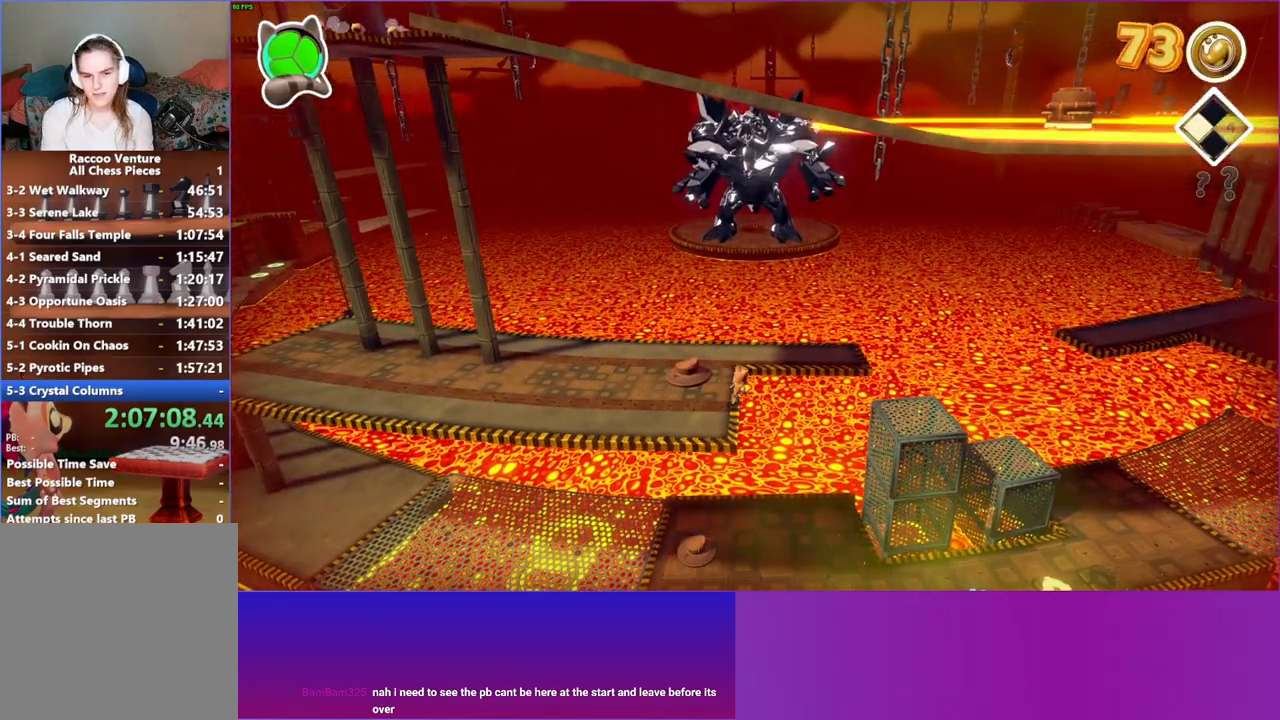
{"buttons": [], "left_stick": "right", "right_stick": "center", "events": [[67, "left_stick", "down-right"], [183, "left_stick", "right"]]}
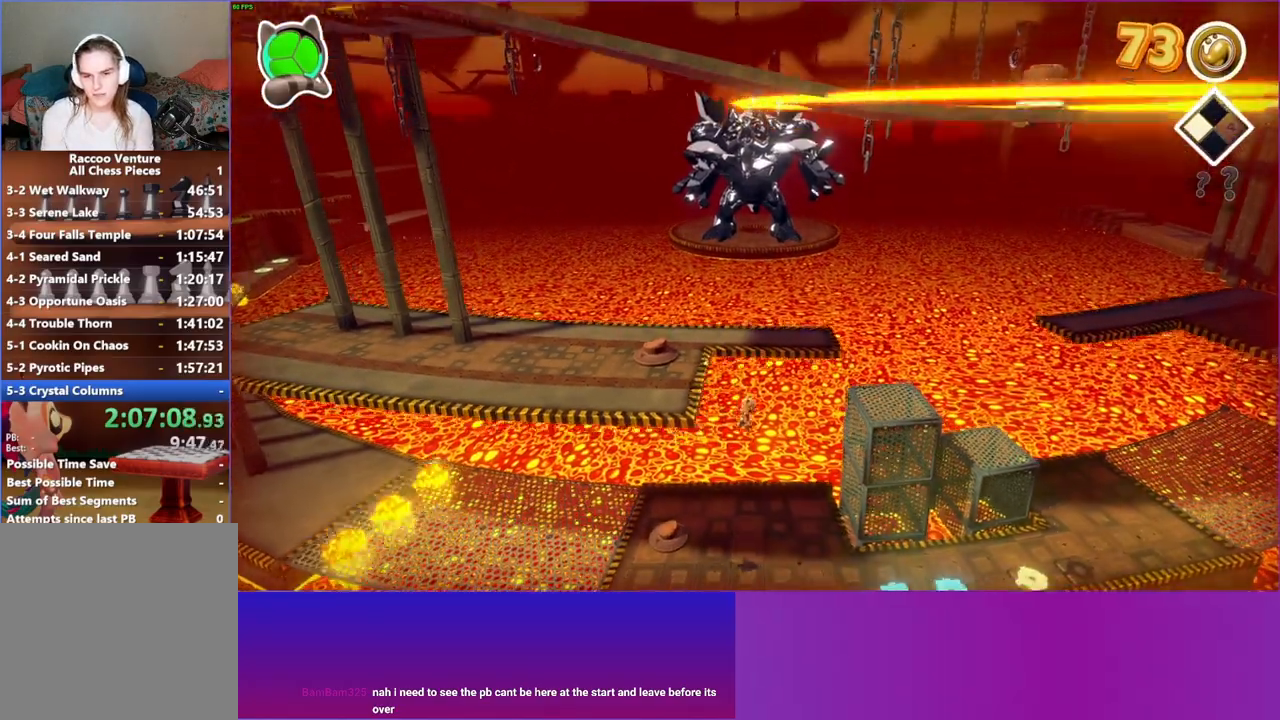
{"buttons": [], "left_stick": "right", "right_stick": "center", "events": []}
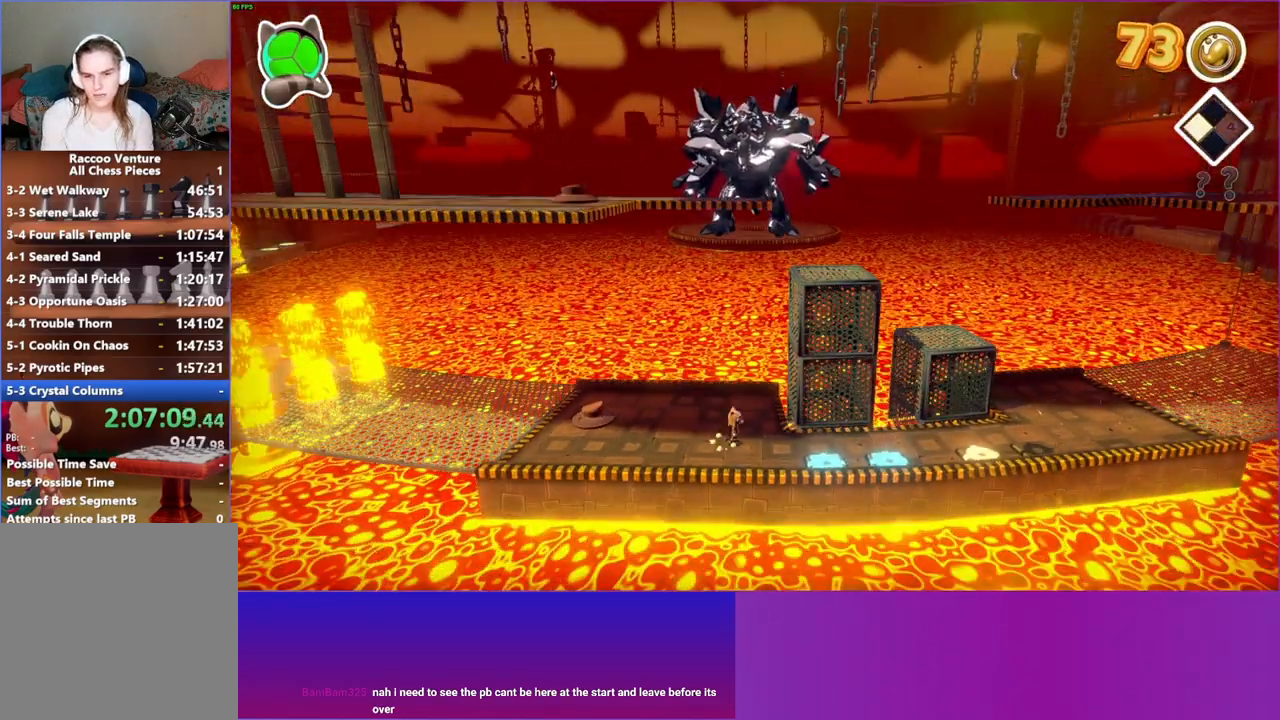
{"buttons": [], "left_stick": "right", "right_stick": "center", "events": []}
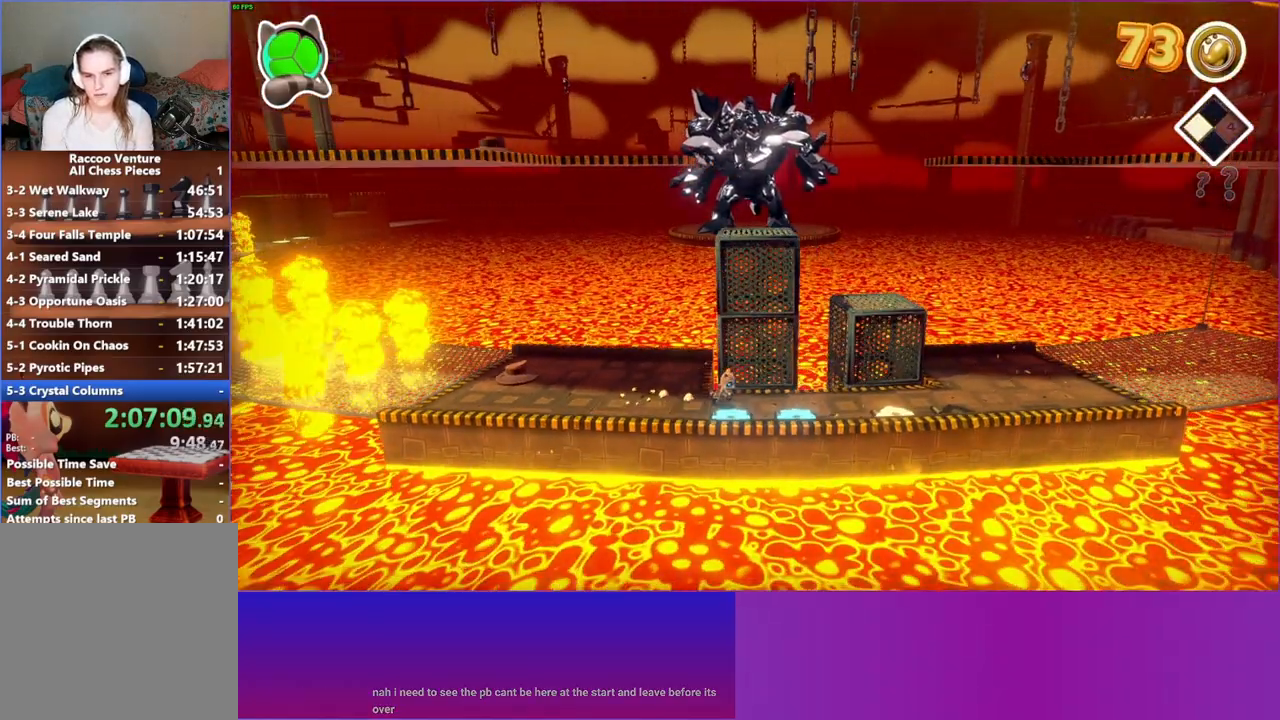
{"buttons": [], "left_stick": "down-right", "right_stick": "center", "events": [[250, "left_stick", "down"], [417, "left_stick", "down-right"]]}
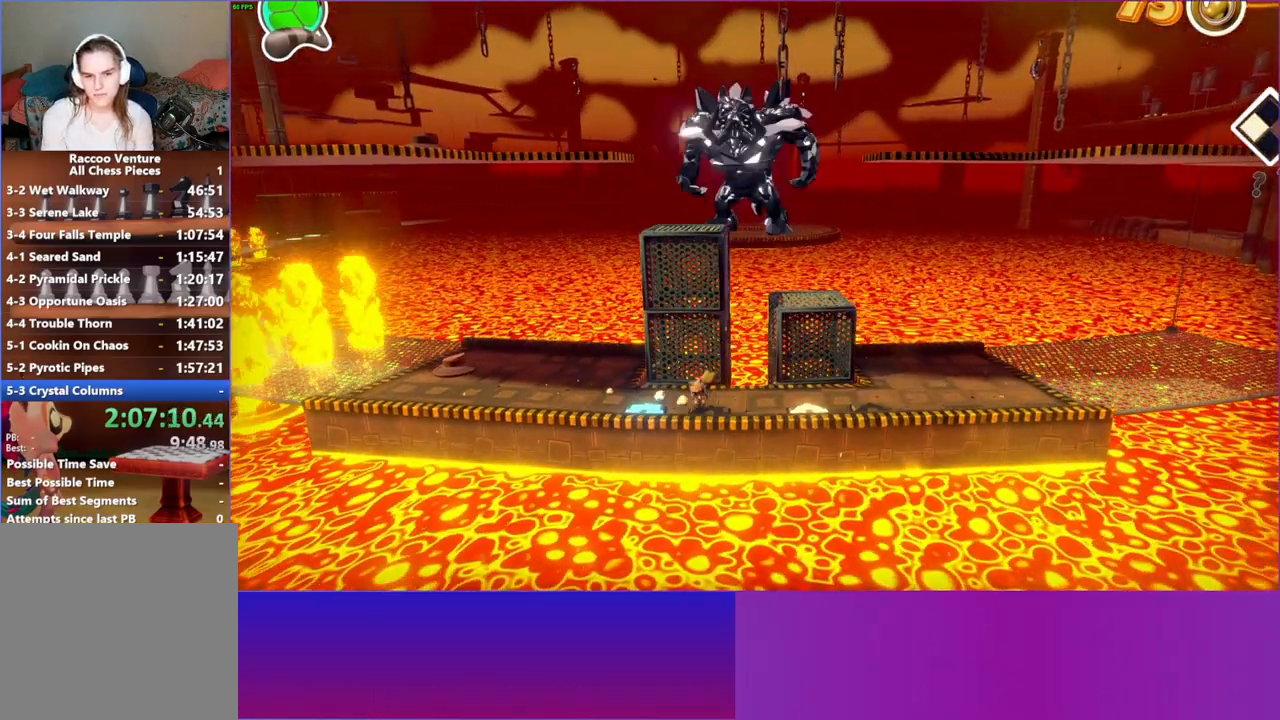
{"buttons": [], "left_stick": "up-right", "right_stick": "center", "events": [[100, "left_stick", "up-right"]]}
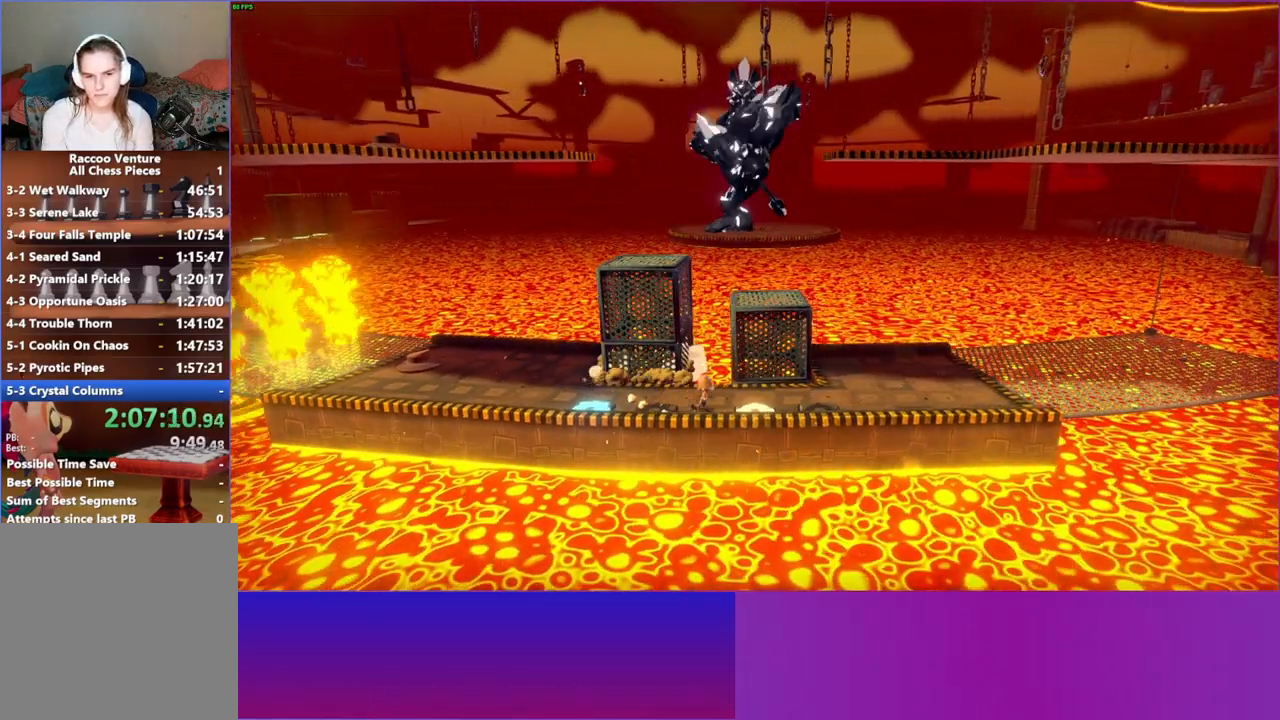
{"buttons": [], "left_stick": "down-right", "right_stick": "center", "events": [[117, "left_stick", "right"], [467, "left_stick", "down-right"]]}
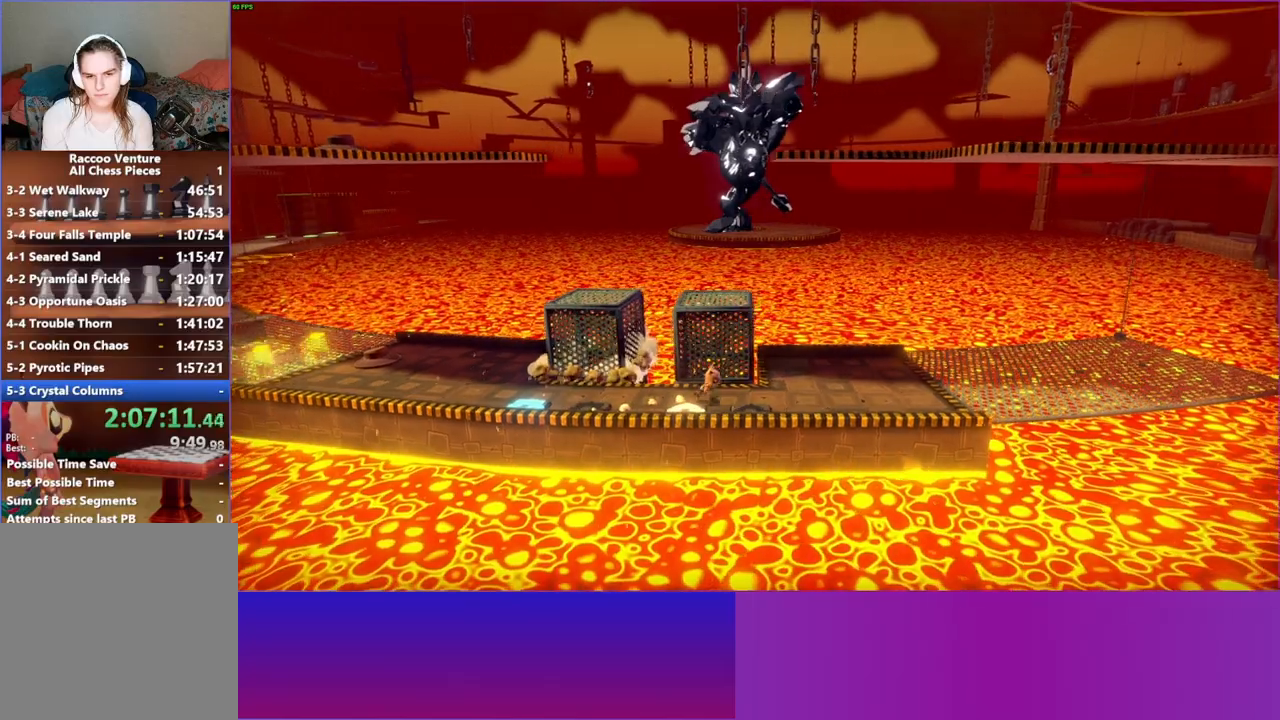
{"buttons": [], "left_stick": "up-left", "right_stick": "center", "events": [[233, "left_stick", "down-left"], [317, "left_stick", "up-left"]]}
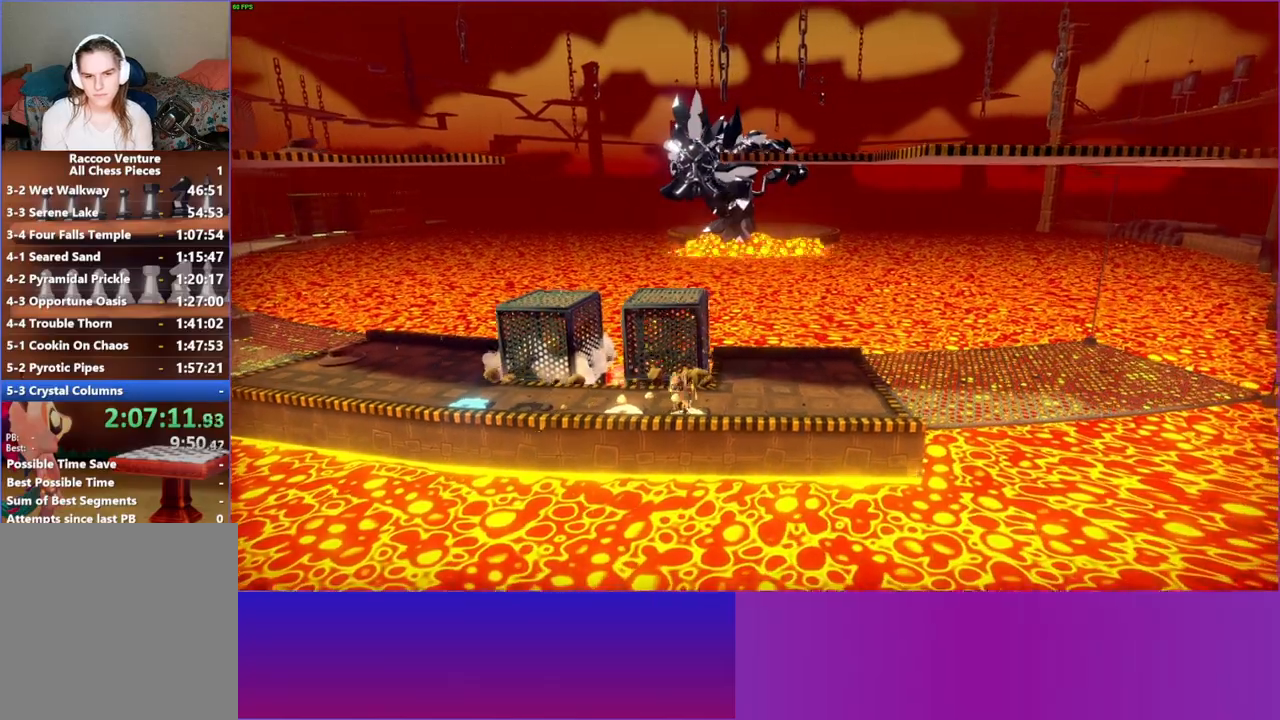
{"buttons": [], "left_stick": "left", "right_stick": "center", "events": [[250, "left_stick", "left"]]}
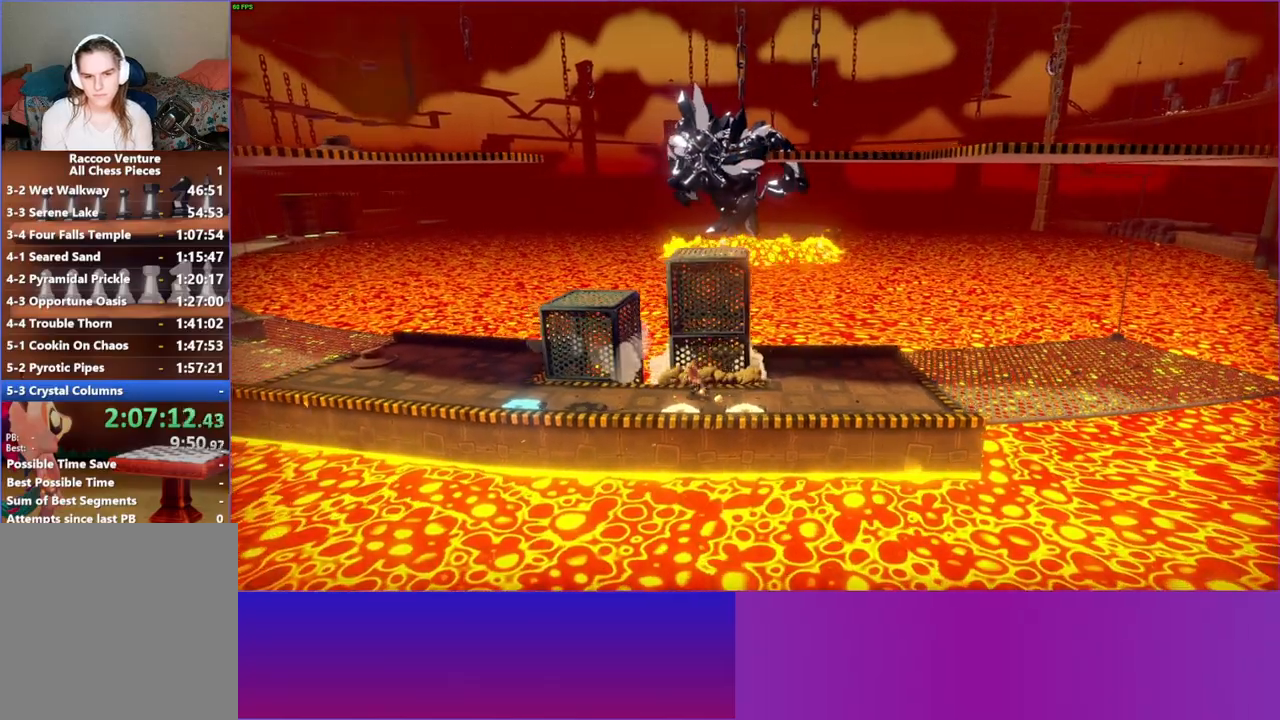
{"buttons": [], "left_stick": "up-left", "right_stick": "center", "events": [[433, "left_stick", "up-left"]]}
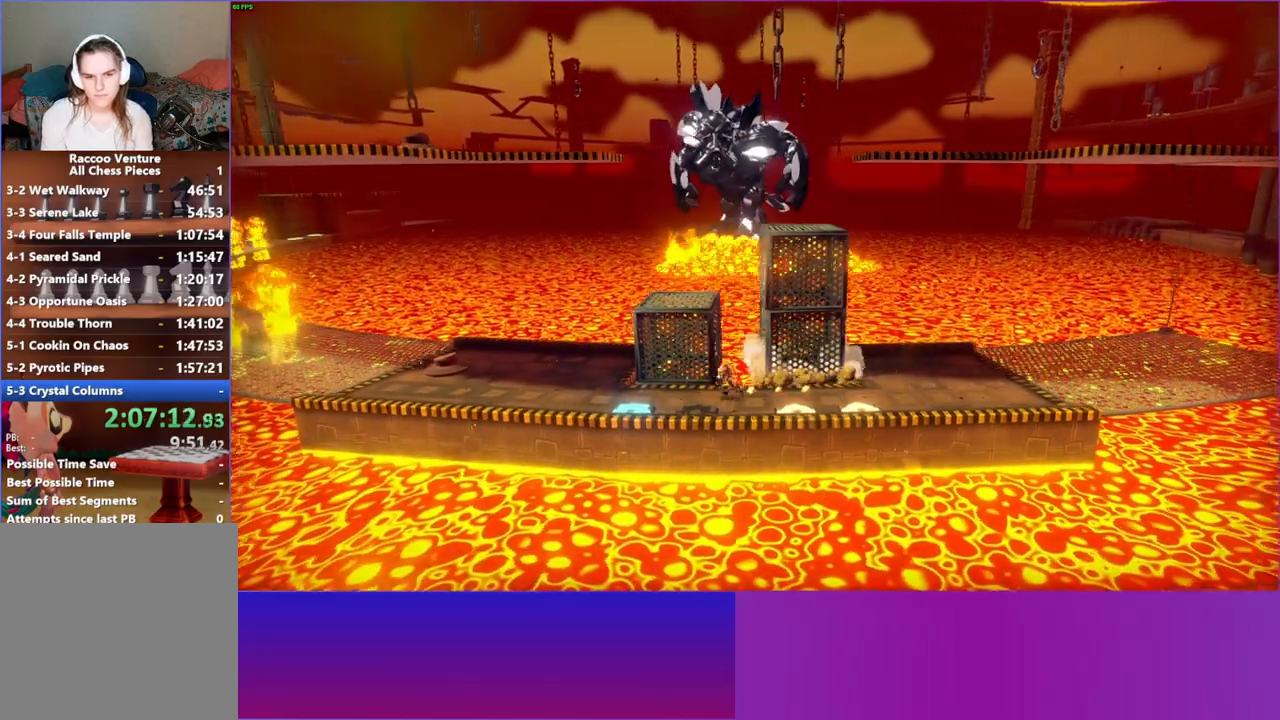
{"buttons": ["A"], "left_stick": "up", "right_stick": "center", "events": [[17, "A", "down"], [33, "left_stick", "up"]]}
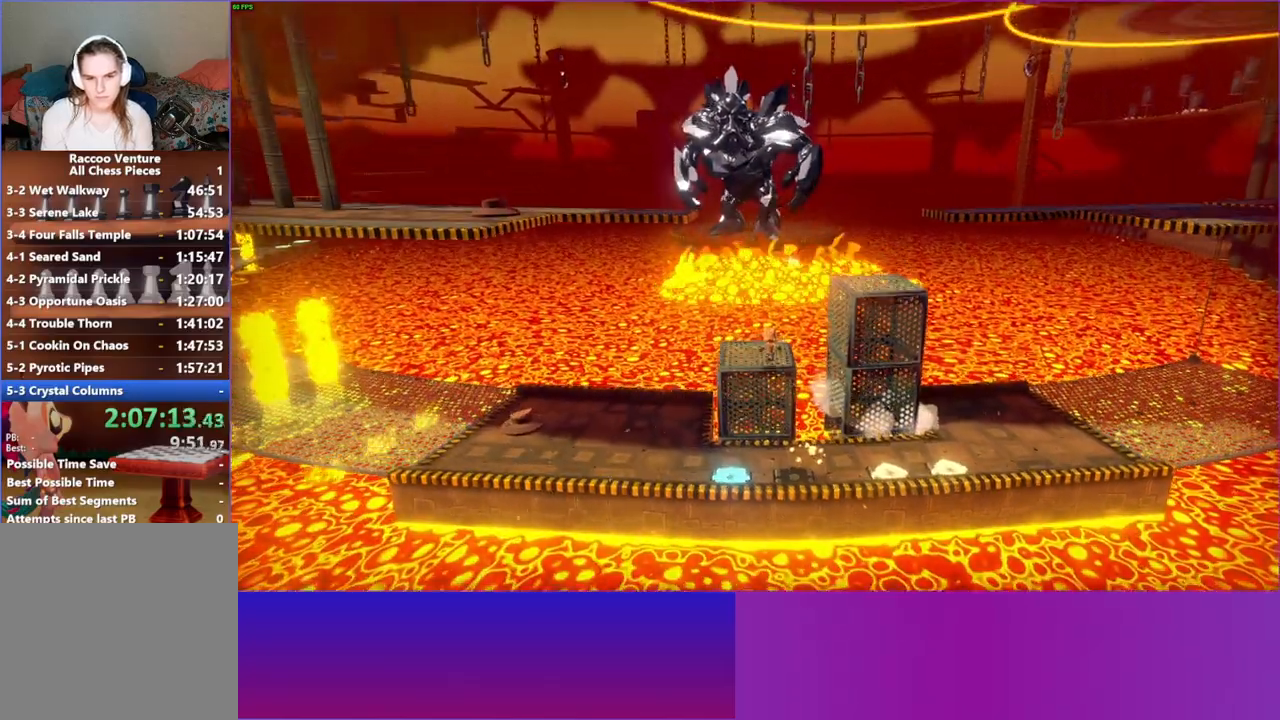
{"buttons": ["A"], "left_stick": "right", "right_stick": "center", "events": [[83, "left_stick", "up-right"], [150, "A", "up"], [233, "left_stick", "right"], [400, "A", "down"]]}
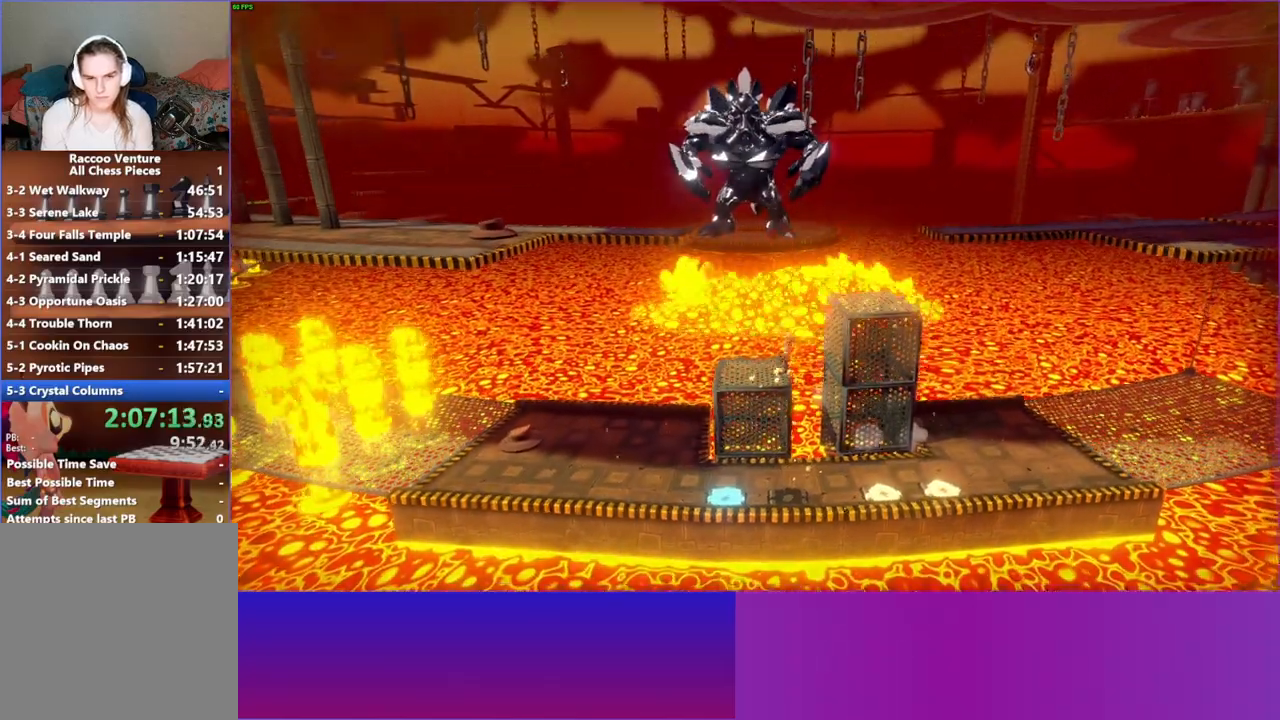
{"buttons": [], "left_stick": "right", "right_stick": "center", "events": [[433, "A", "up"]]}
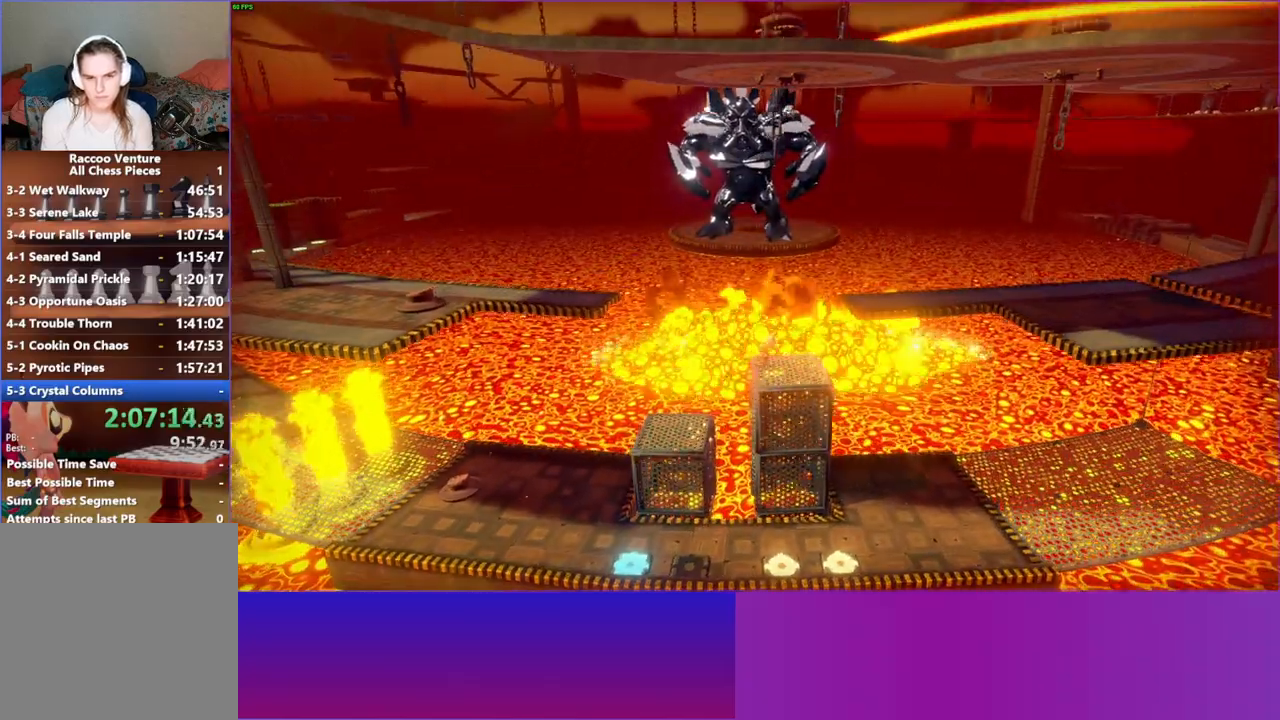
{"buttons": ["A"], "left_stick": "right", "right_stick": "center", "events": [[167, "A", "down"]]}
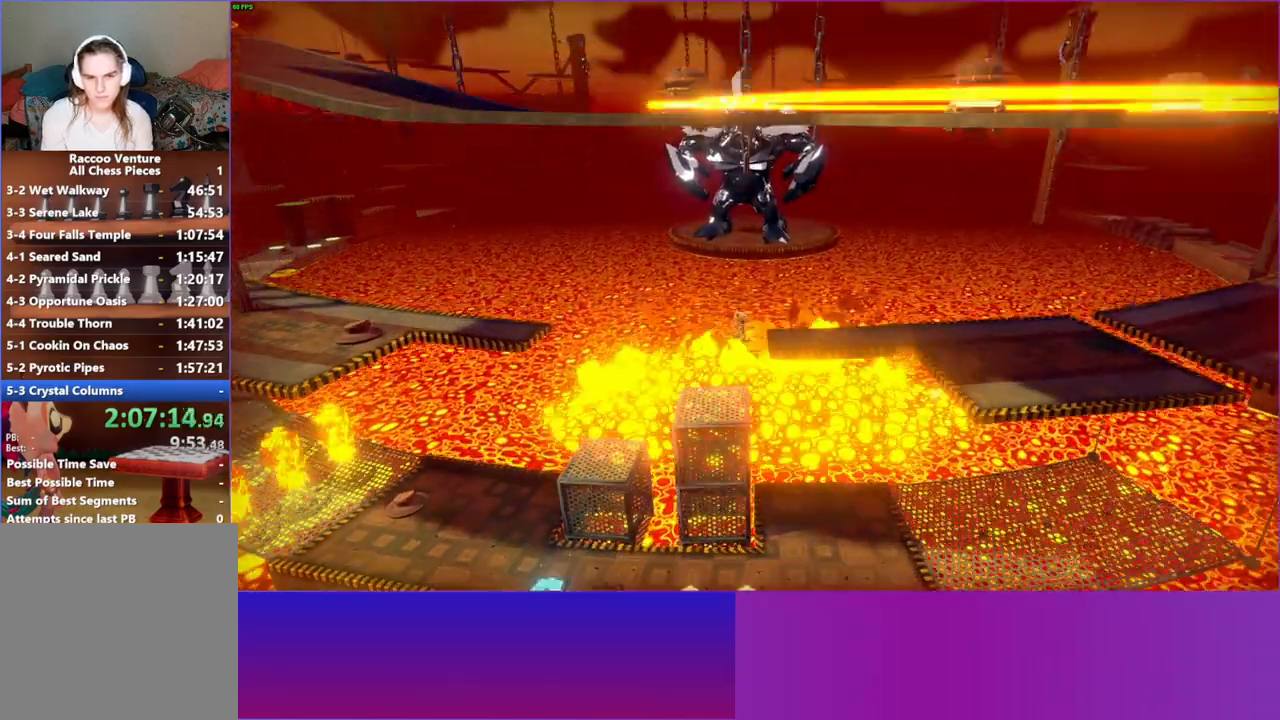
{"buttons": [], "left_stick": "right", "right_stick": "center", "events": [[100, "A", "up"], [250, "Y", "down"], [383, "Y", "up"]]}
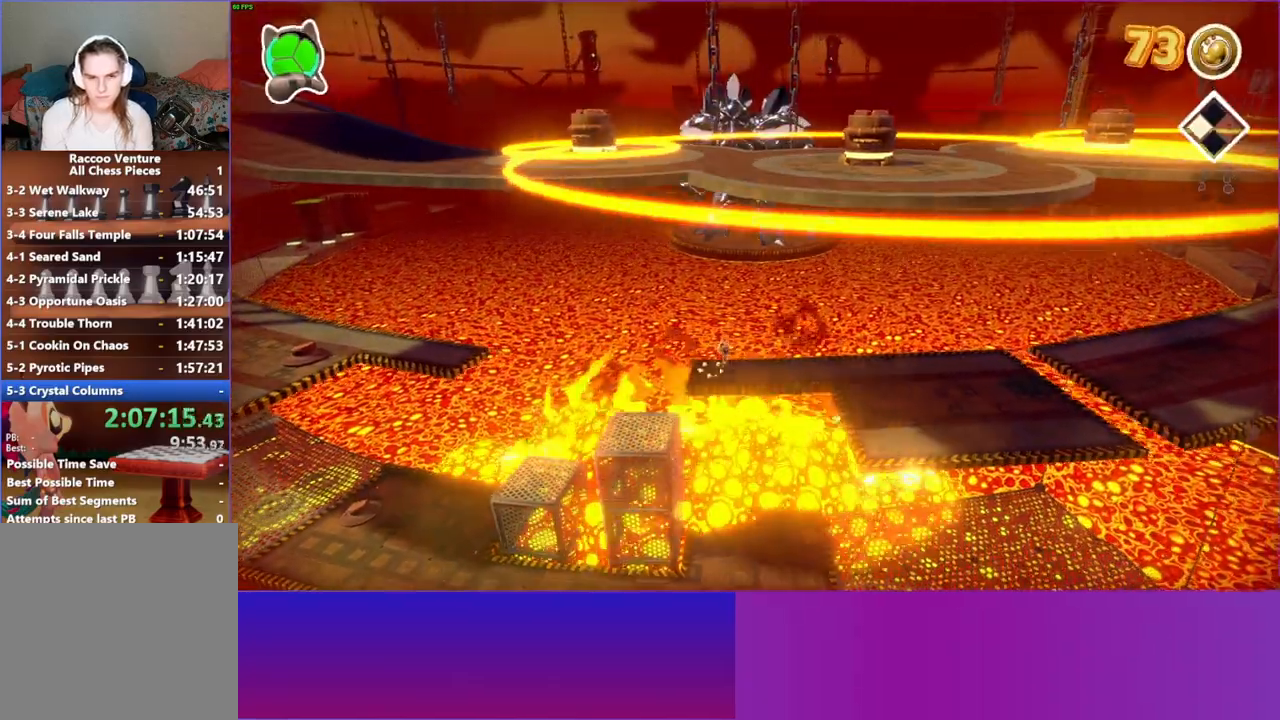
{"buttons": [], "left_stick": "down-right", "right_stick": "center", "events": [[450, "left_stick", "down-right"]]}
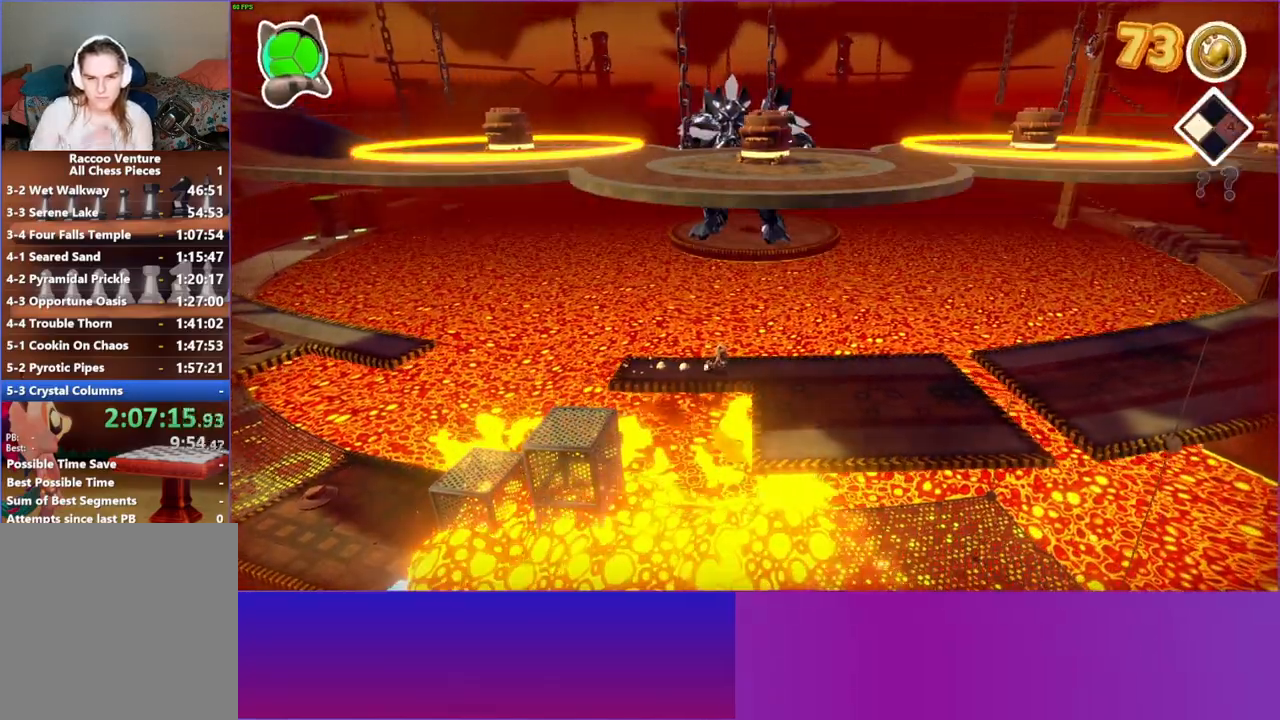
{"buttons": [], "left_stick": "down-right", "right_stick": "center", "events": []}
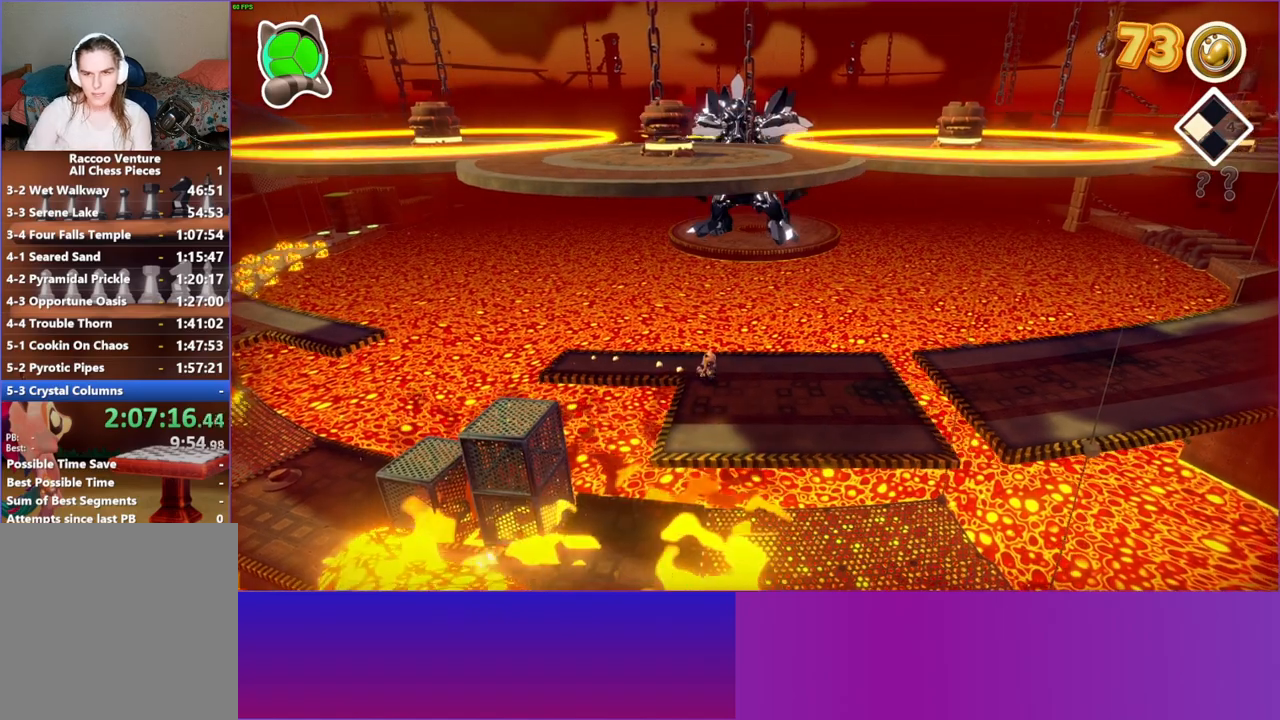
{"buttons": [], "left_stick": "right", "right_stick": "center", "events": [[250, "left_stick", "right"]]}
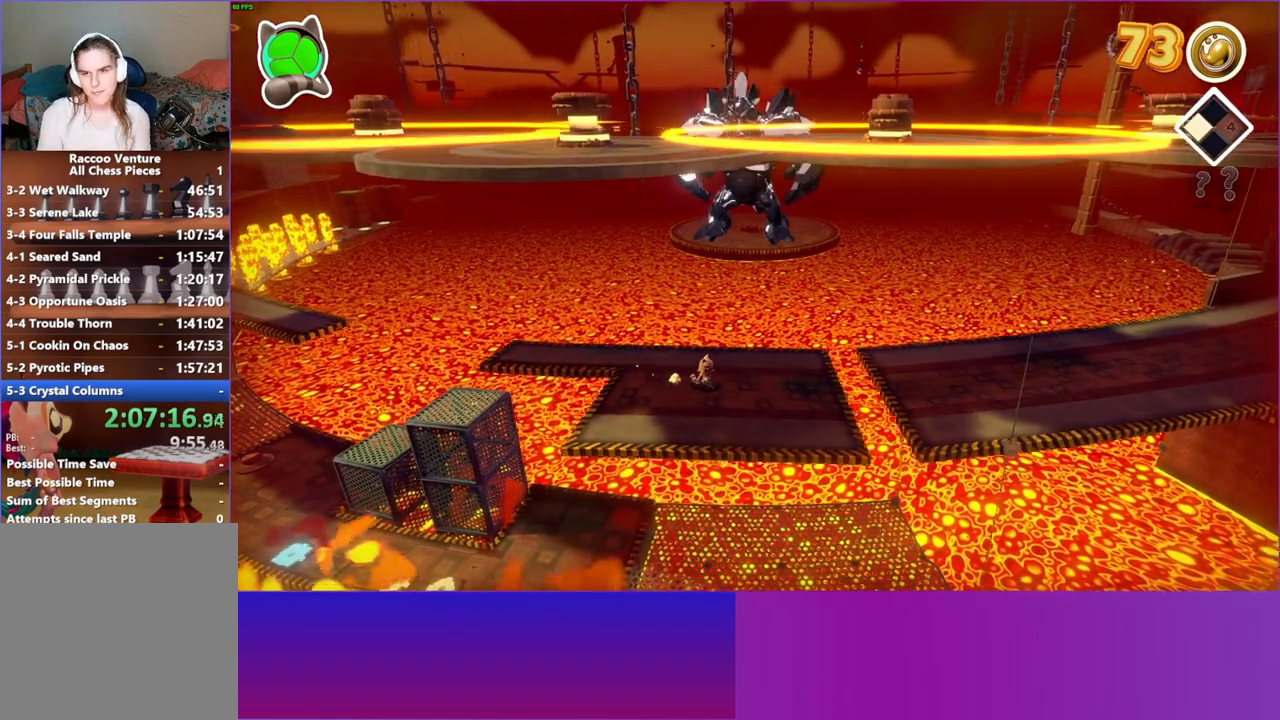
{"buttons": [], "left_stick": "right", "right_stick": "center", "events": []}
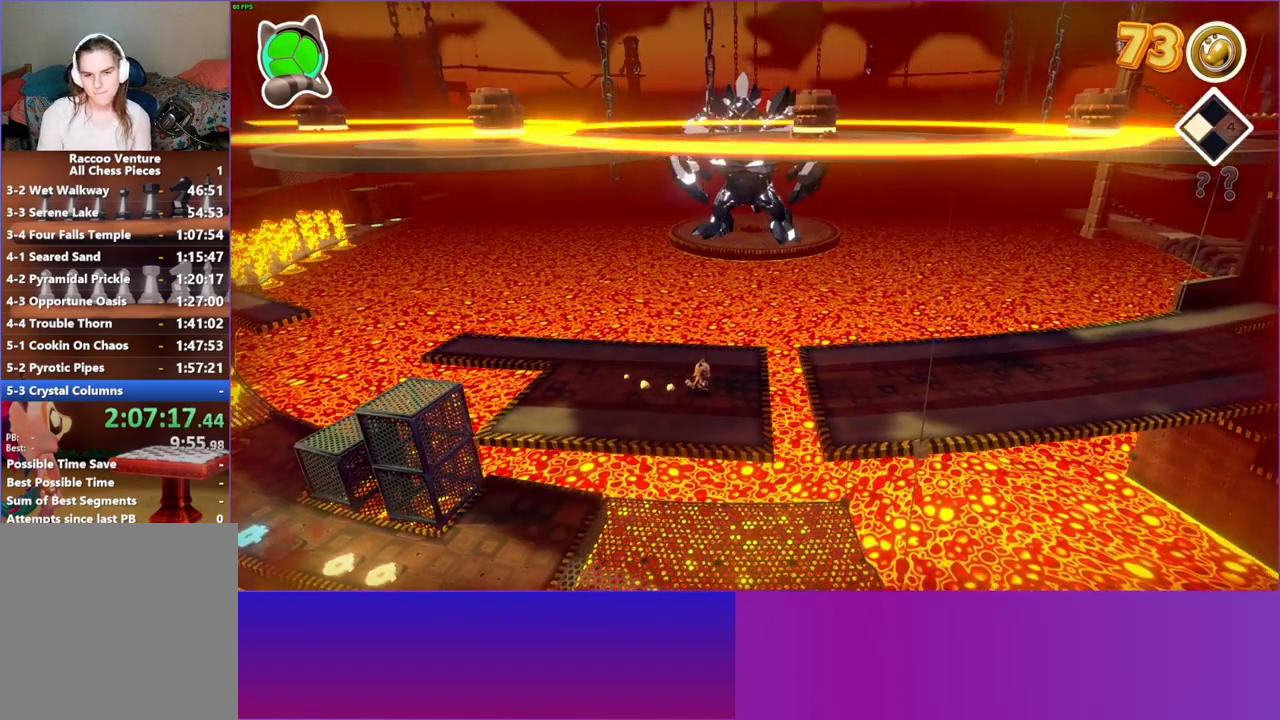
{"buttons": [], "left_stick": "right", "right_stick": "center", "events": [[167, "A", "down"], [450, "A", "up"]]}